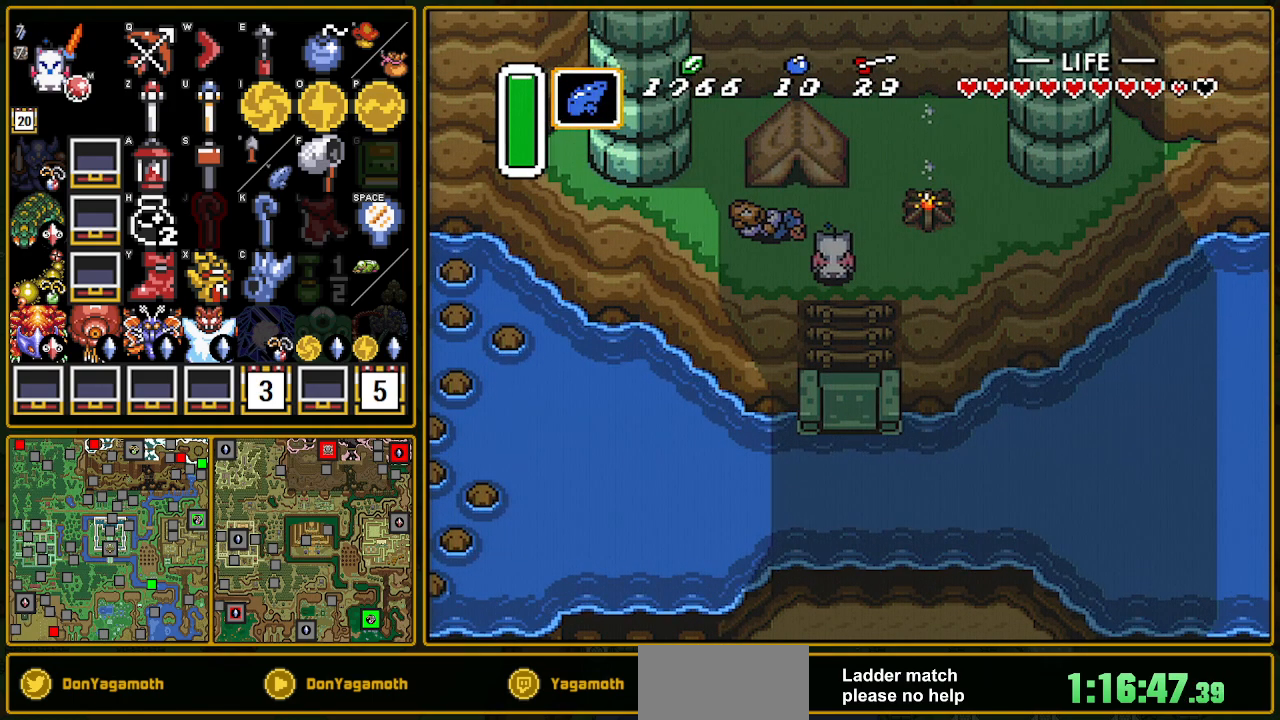
Gameplay with a controller (Nintendo layout); each line is a JSON object with the inputs held at the frame after it. "events" lists button and stick changes between this image and that frame as [ms after this image, input, new state], when the widget could be followed in between. Not read: L3 R3.
{"buttons": ["DPAD_RIGHT"], "events": []}
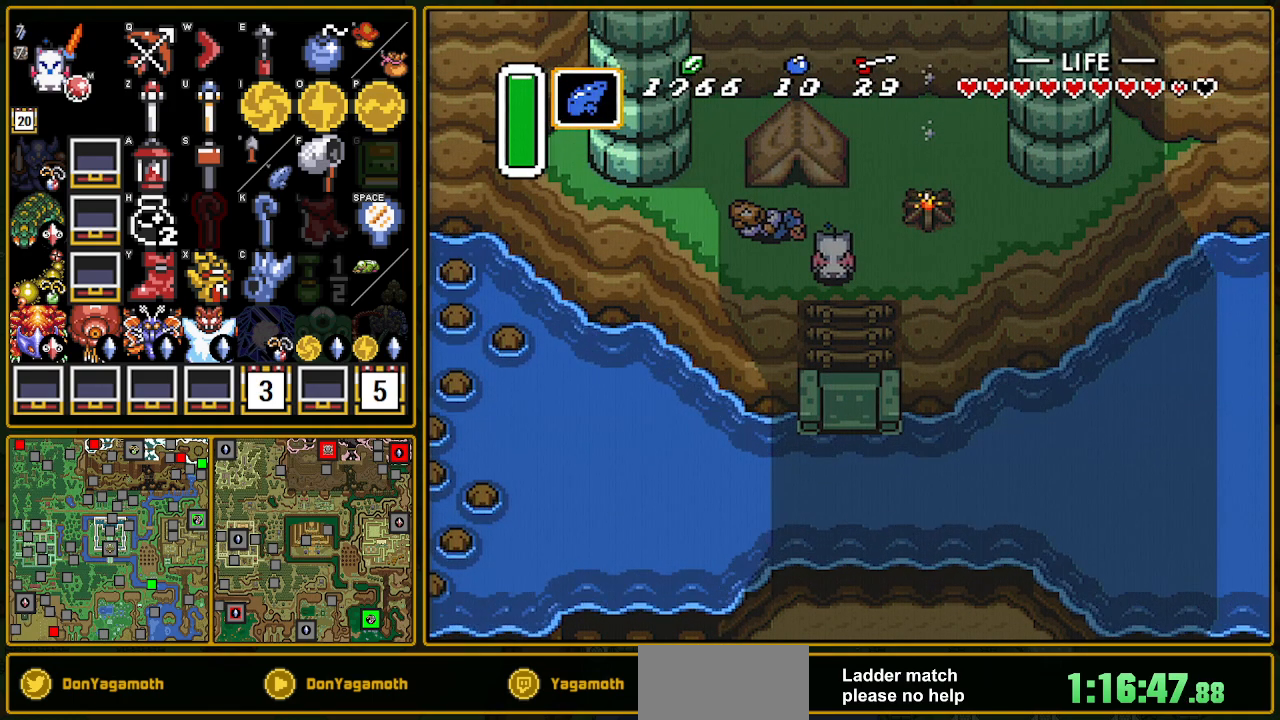
{"buttons": ["DPAD_RIGHT"], "events": []}
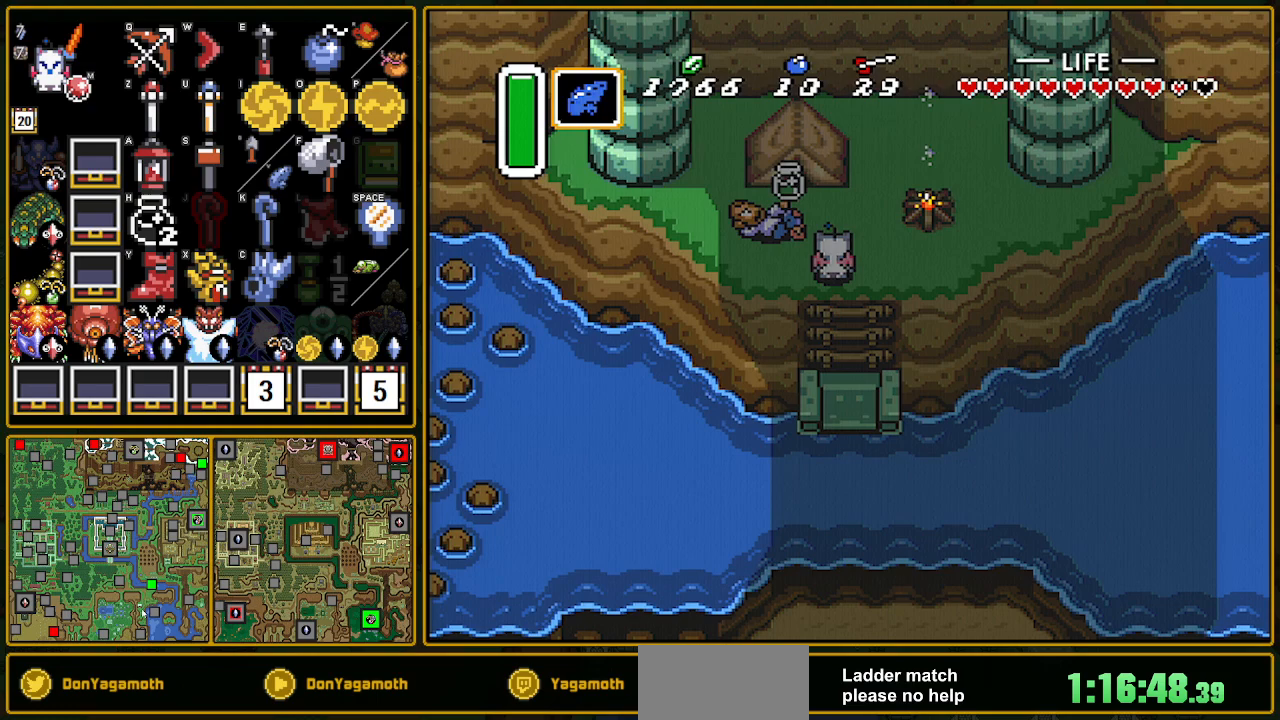
{"buttons": ["DPAD_RIGHT"], "events": []}
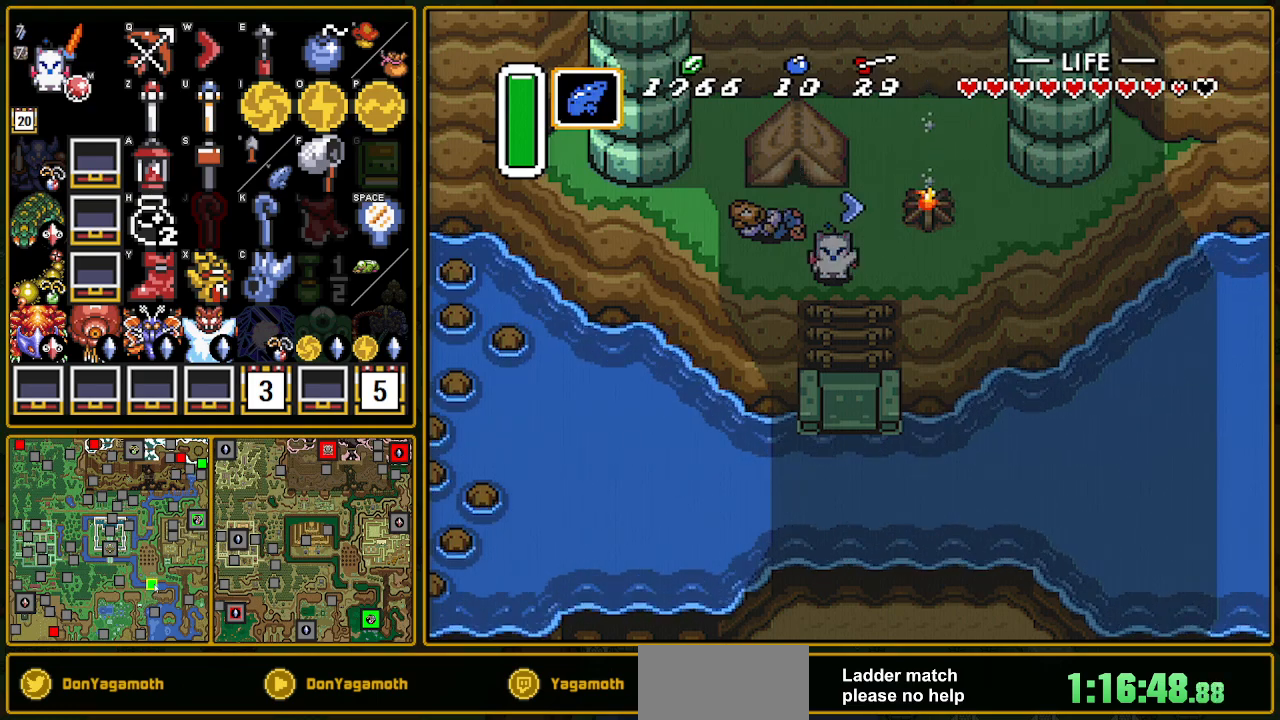
{"buttons": ["DPAD_RIGHT"], "events": []}
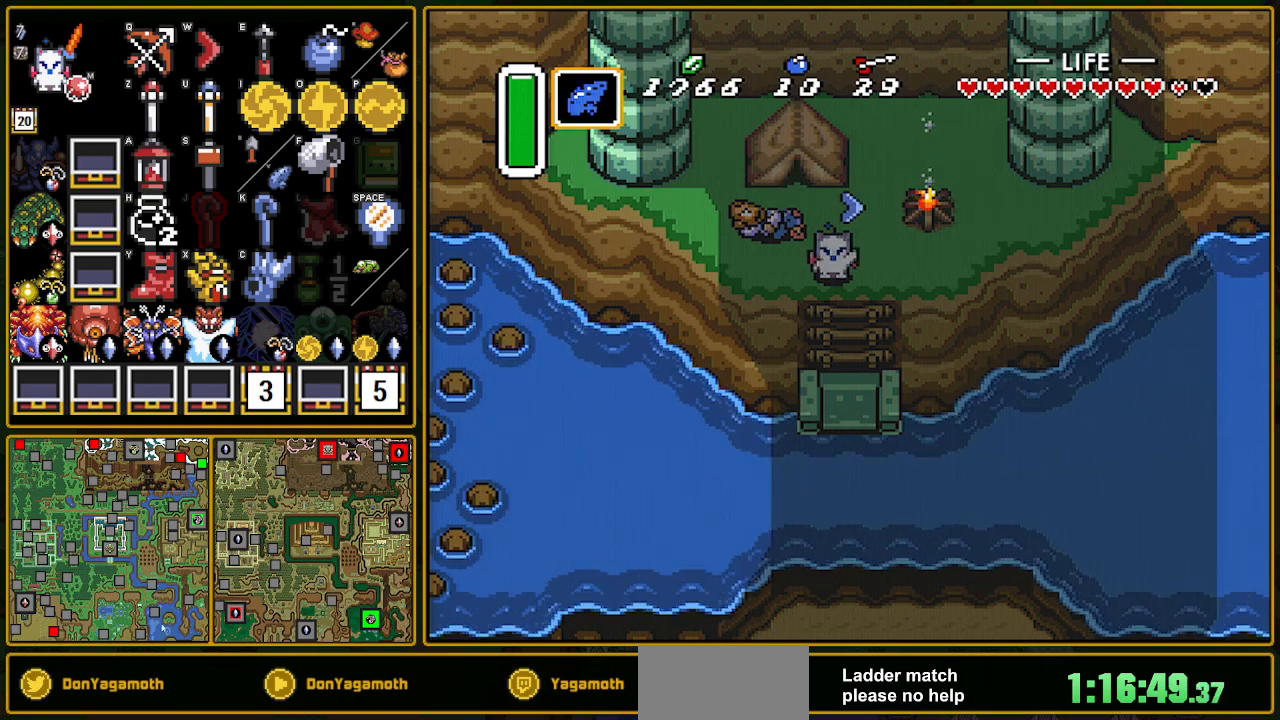
{"buttons": ["DPAD_RIGHT"], "events": []}
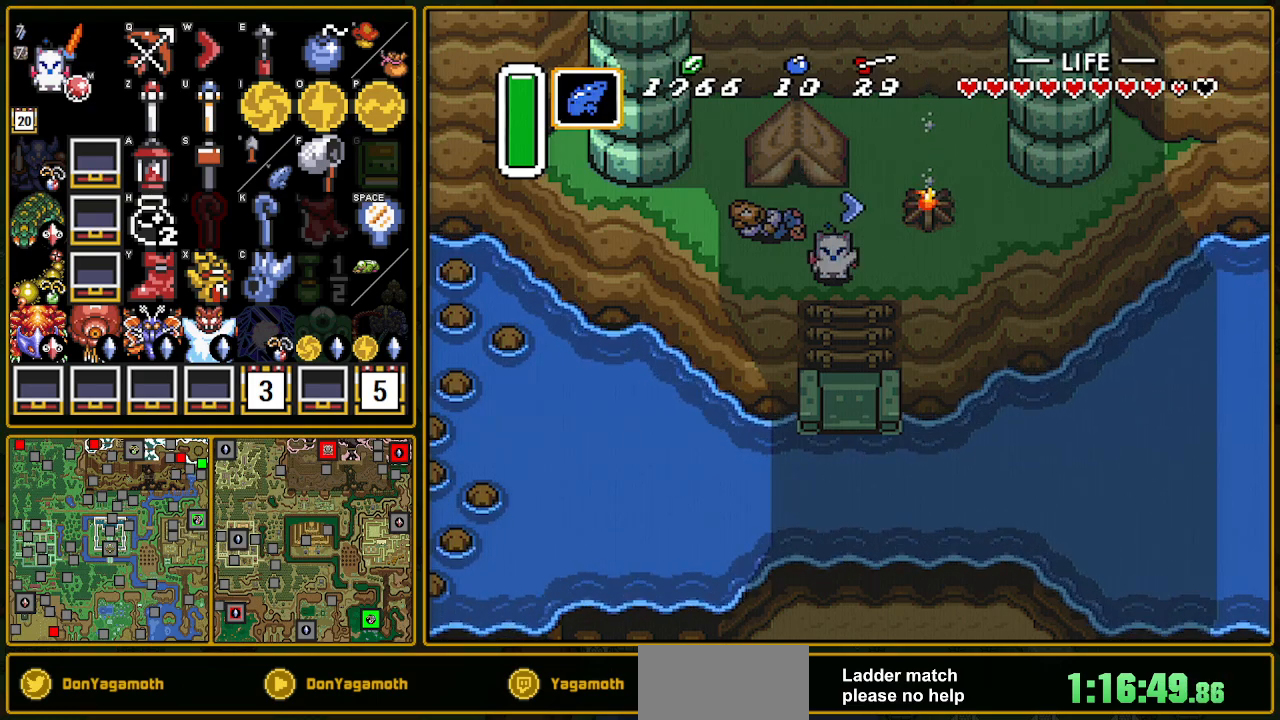
{"buttons": ["DPAD_RIGHT"], "events": []}
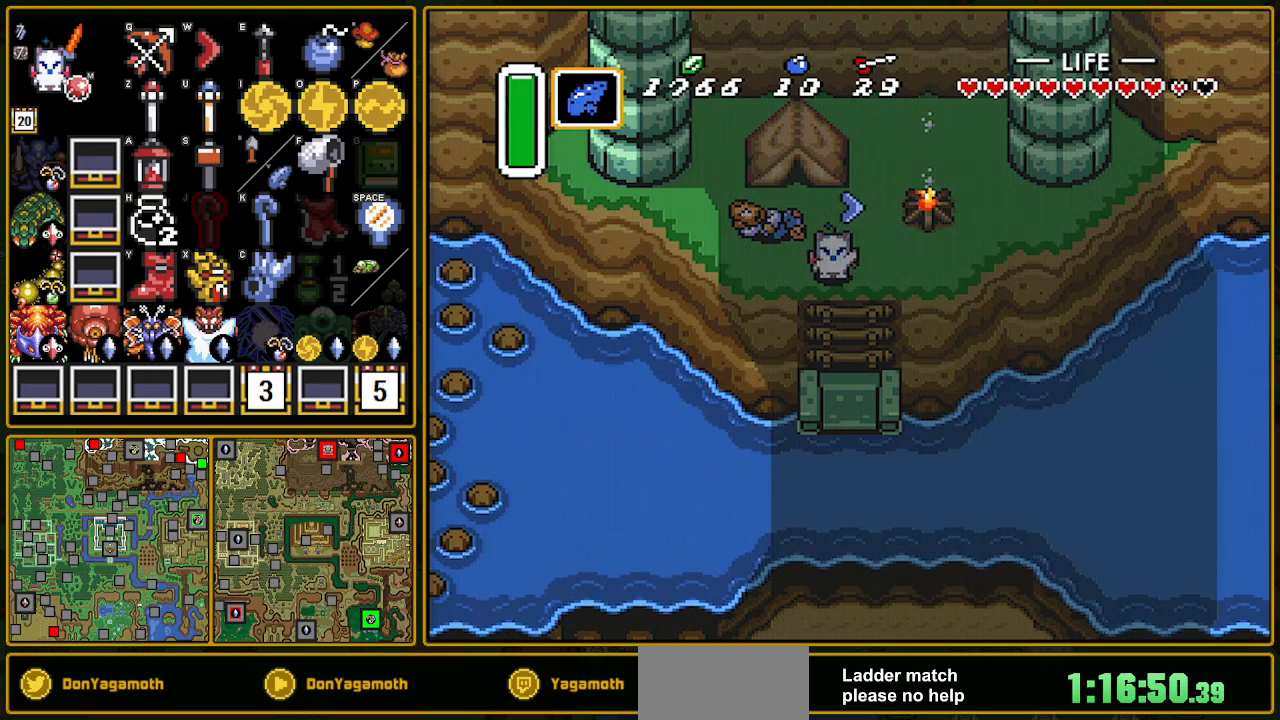
{"buttons": ["DPAD_UP", "DPAD_RIGHT"], "events": [[500, "DPAD_UP", "down"]]}
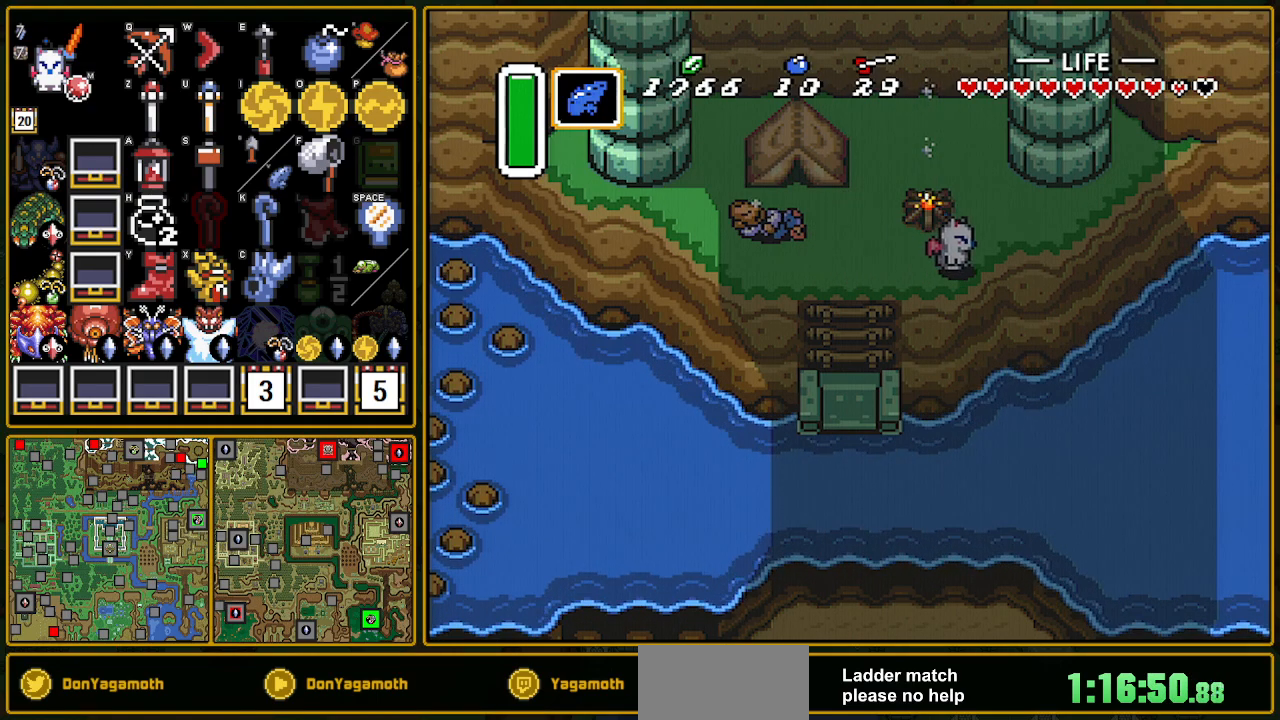
{"buttons": ["DPAD_RIGHT"], "events": [[300, "DPAD_UP", "up"]]}
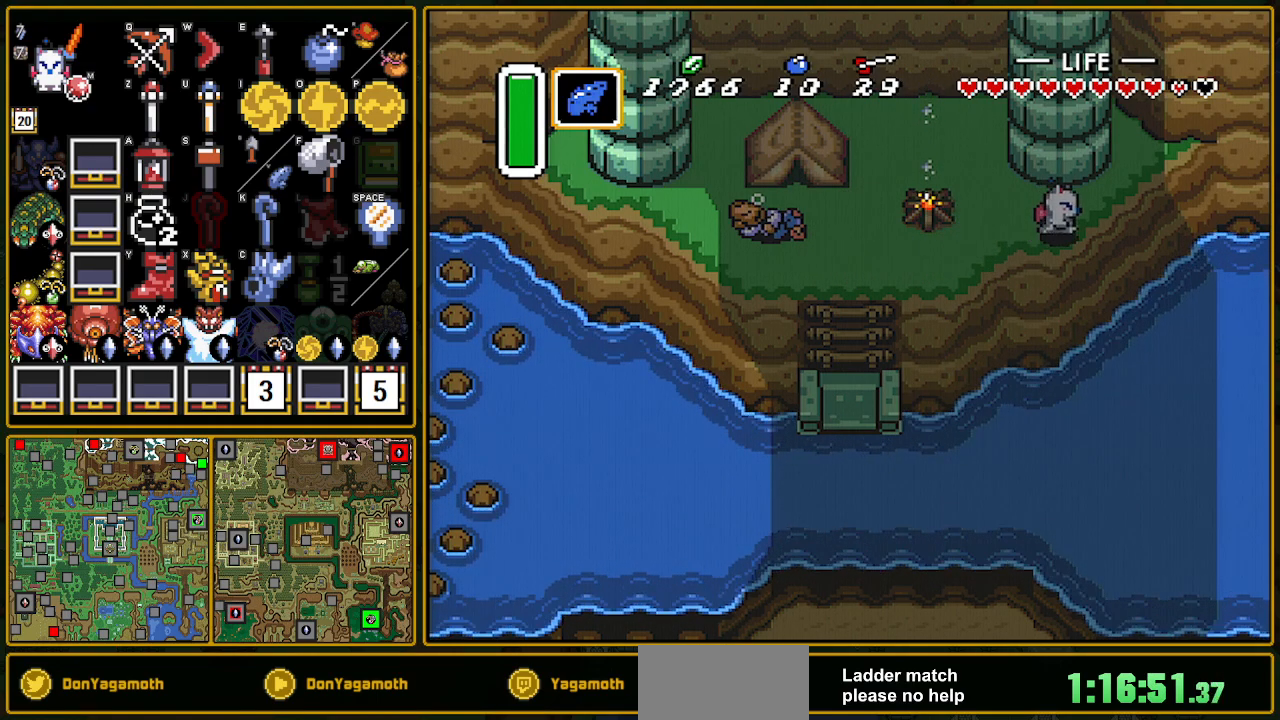
{"buttons": ["DPAD_RIGHT"], "events": [[50, "A", "down"], [117, "A", "up"], [183, "A", "down"], [317, "A", "up"]]}
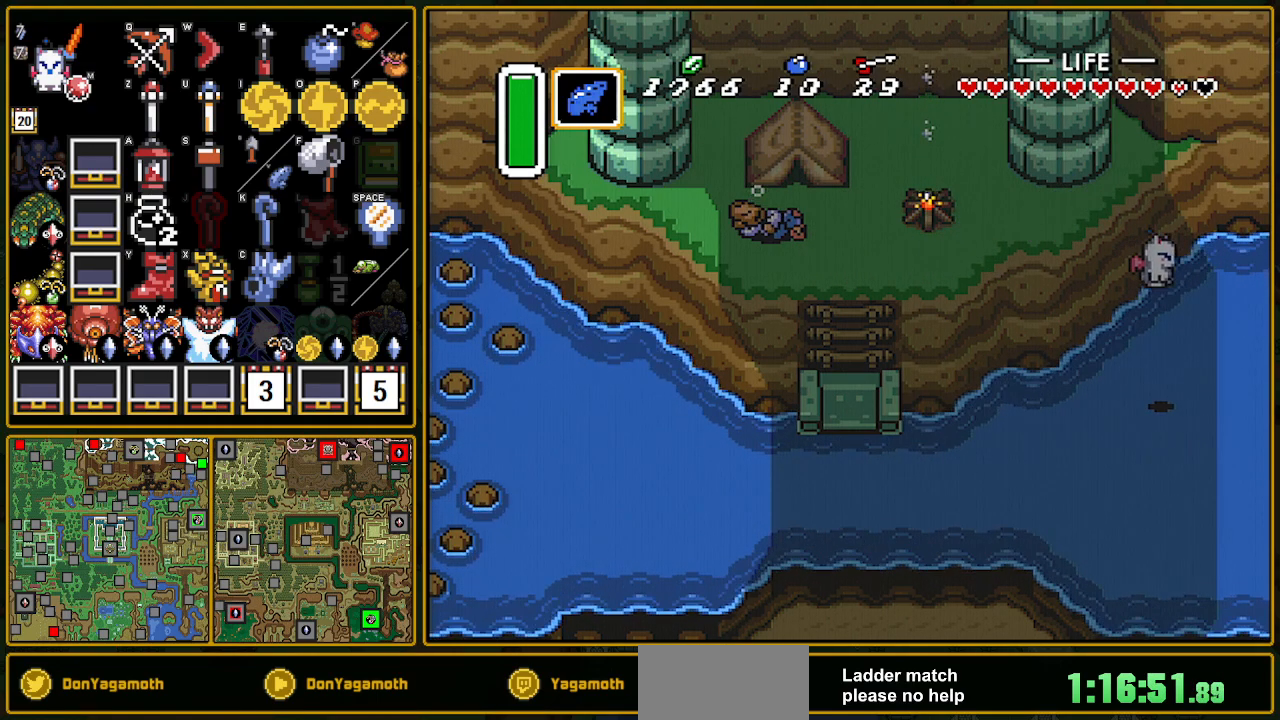
{"buttons": ["B", "DPAD_RIGHT"], "events": [[367, "A", "down"], [417, "A", "up"], [483, "B", "down"]]}
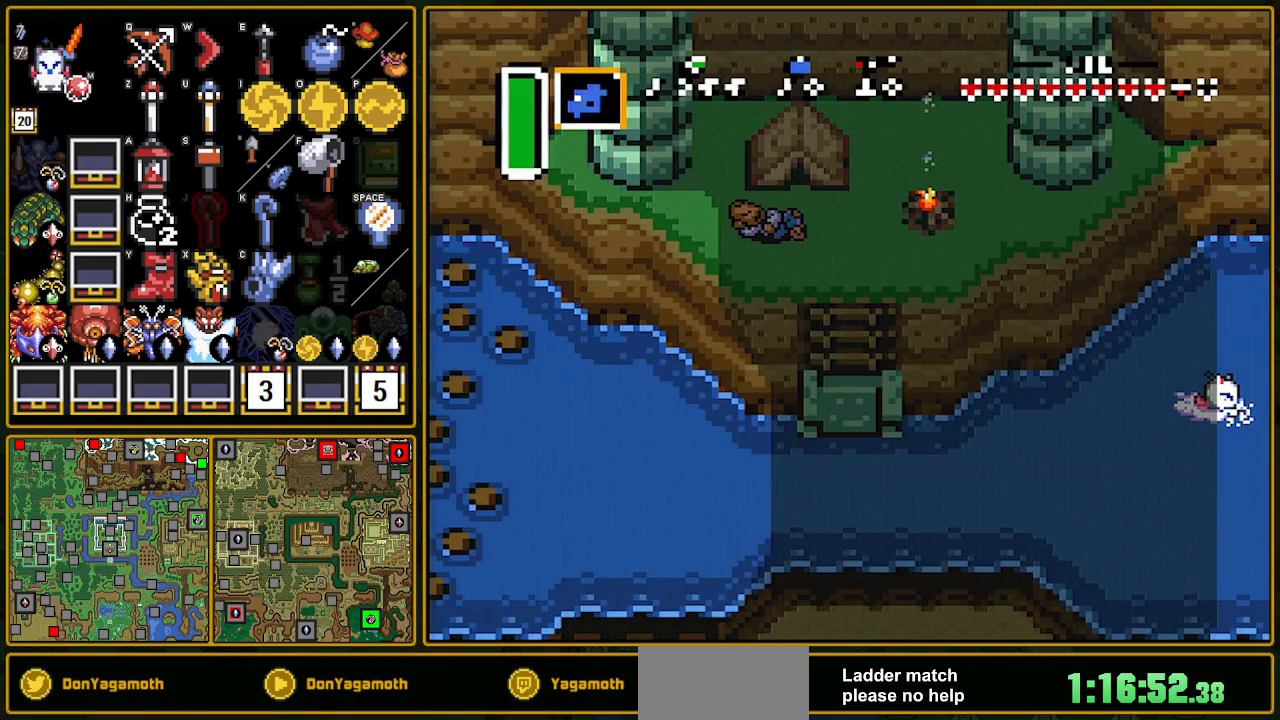
{"buttons": ["A", "DPAD_RIGHT"], "events": [[133, "B", "up"], [217, "B", "down"], [267, "B", "up"], [317, "A", "down"], [400, "A", "up"], [400, "B", "down"], [433, "B", "up"], [450, "A", "down"]]}
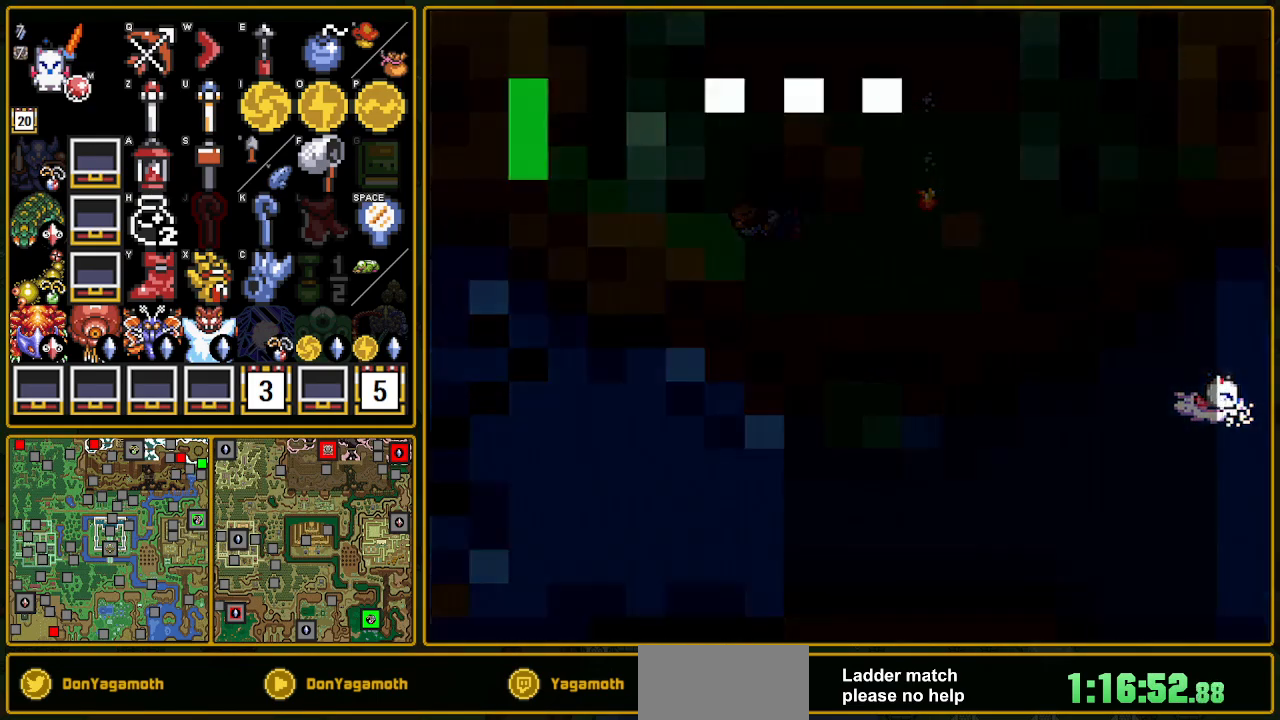
{"buttons": ["A", "DPAD_RIGHT"], "events": [[17, "A", "up"], [167, "A", "down"], [167, "DPAD_RIGHT", "up"], [200, "A", "up"], [450, "A", "down"], [450, "DPAD_RIGHT", "down"]]}
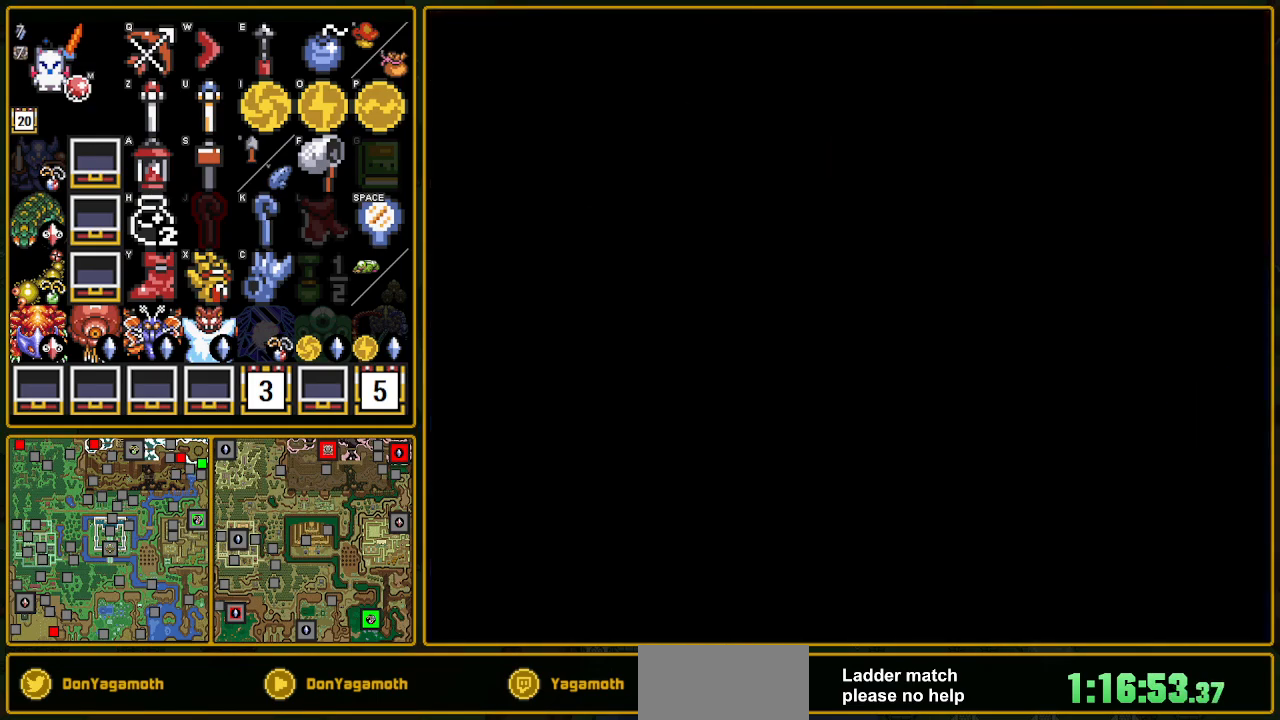
{"buttons": ["DPAD_RIGHT"], "events": [[217, "A", "up"]]}
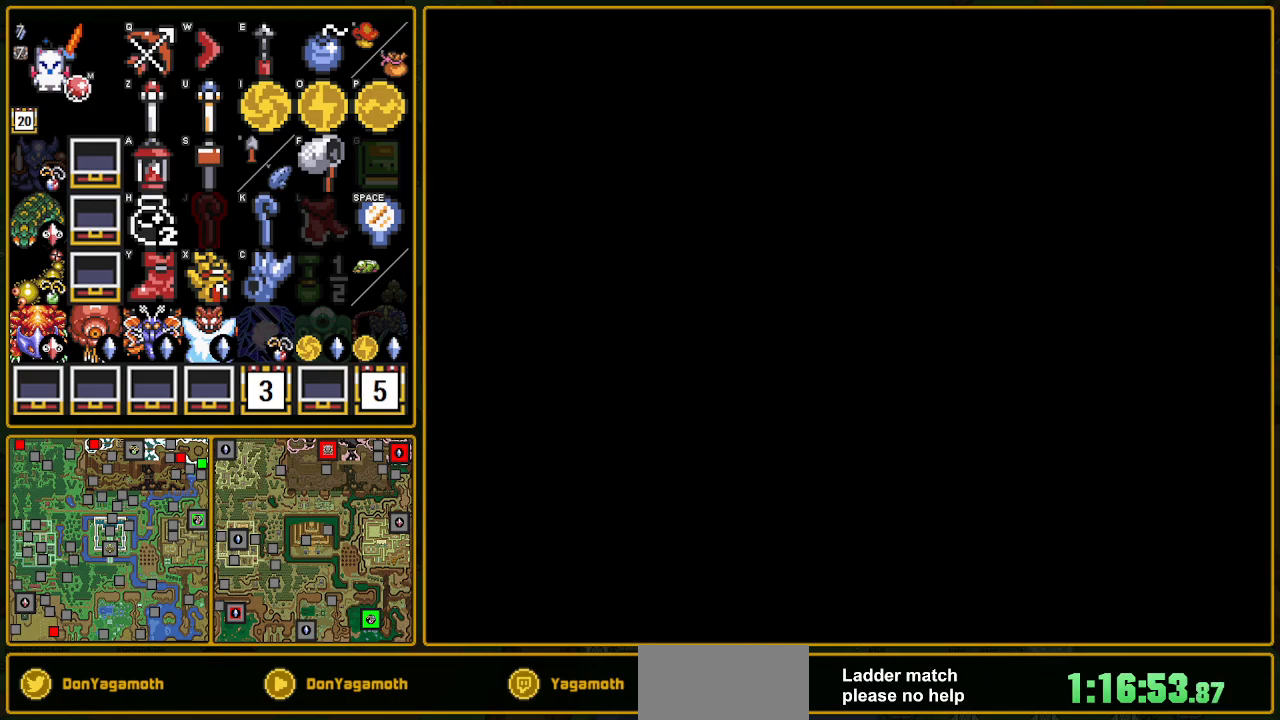
{"buttons": ["DPAD_RIGHT"], "events": [[33, "DPAD_RIGHT", "up"], [117, "DPAD_RIGHT", "down"], [250, "A", "down"], [267, "A", "up"], [267, "B", "down"], [300, "B", "up"], [333, "A", "down"], [433, "A", "up"]]}
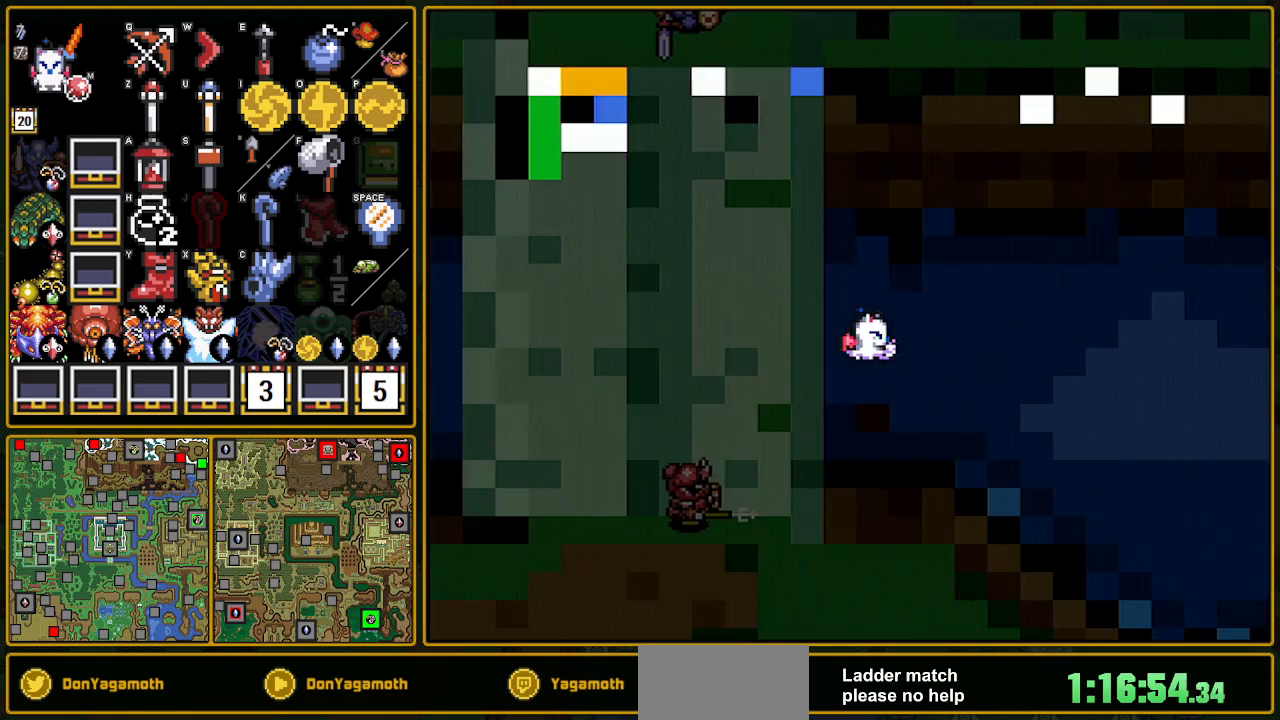
{"buttons": ["DPAD_RIGHT"], "events": [[33, "A", "down"], [100, "A", "up"], [100, "B", "down"], [150, "B", "up"], [183, "A", "down"], [300, "A", "up"], [350, "A", "down"], [433, "A", "up"]]}
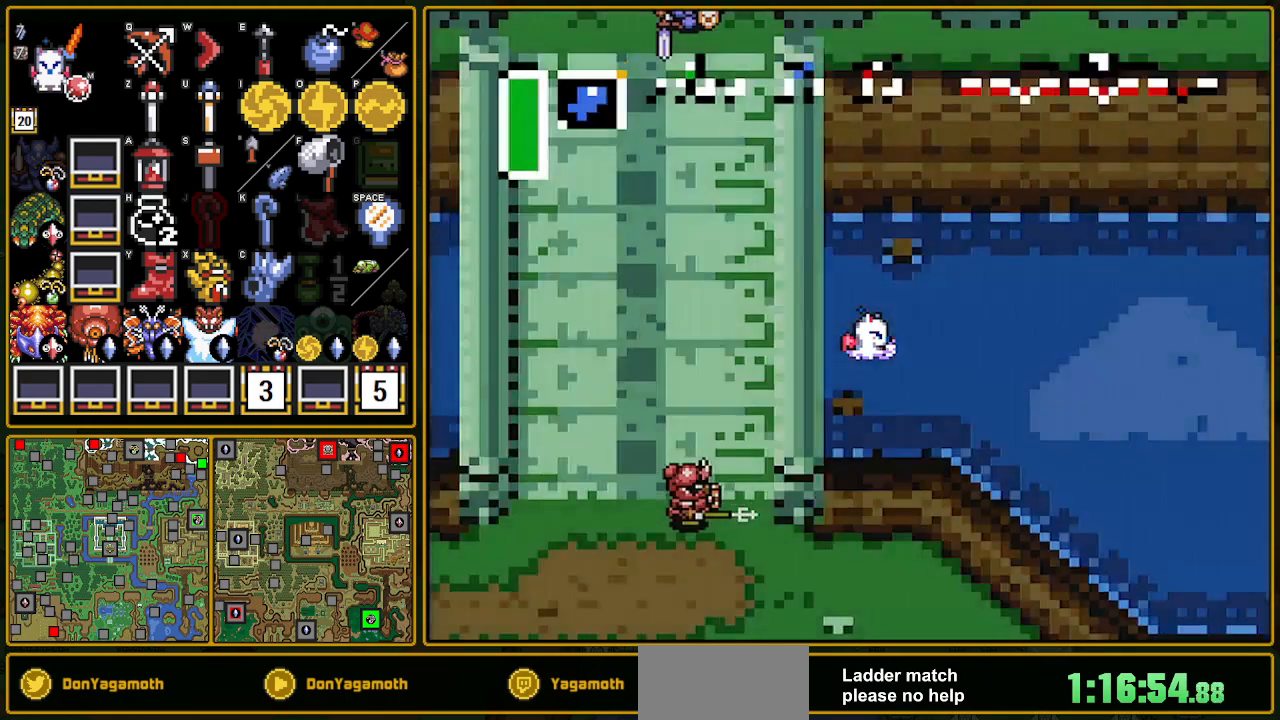
{"buttons": ["A", "DPAD_RIGHT"], "events": [[67, "A", "down"], [100, "A", "up"], [200, "A", "down"], [250, "A", "up"], [333, "A", "down"], [433, "A", "up"], [500, "A", "down"]]}
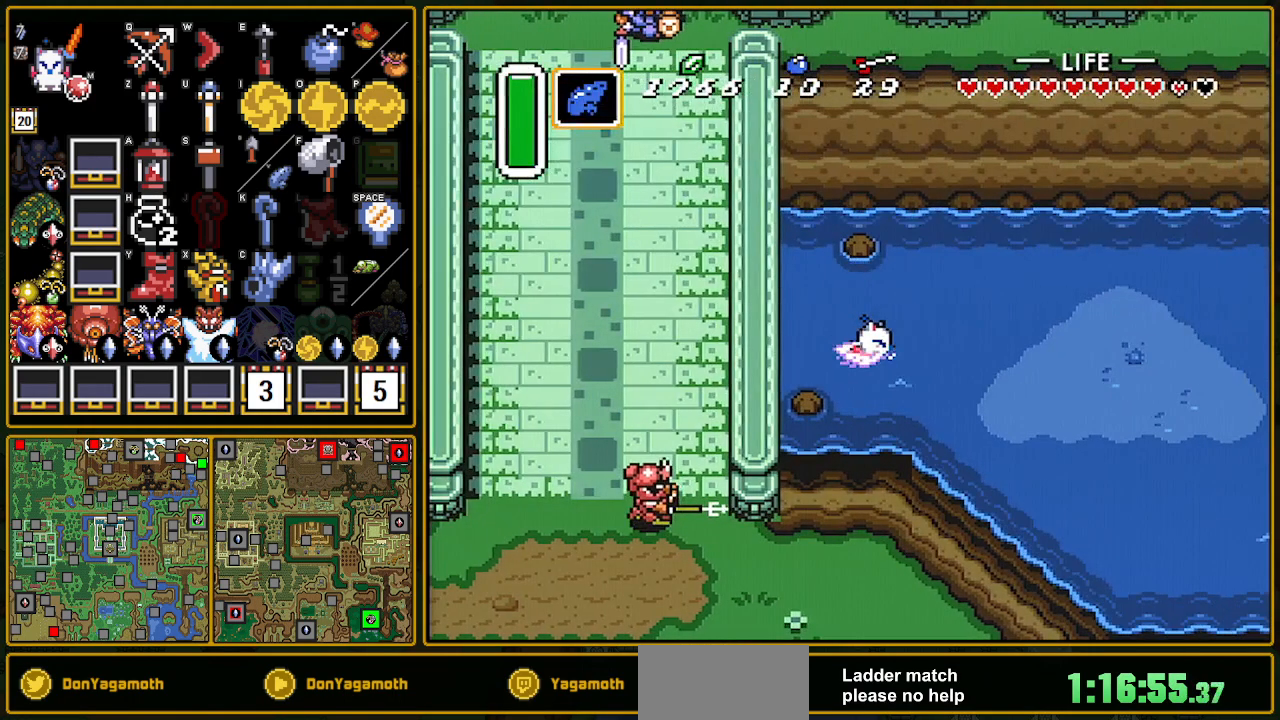
{"buttons": ["A", "DPAD_DOWN", "DPAD_RIGHT"], "events": [[117, "A", "up"], [183, "A", "down"], [233, "A", "up"], [250, "B", "down"], [267, "DPAD_DOWN", "down"], [383, "A", "down"], [383, "B", "up"], [417, "A", "up"], [483, "A", "down"]]}
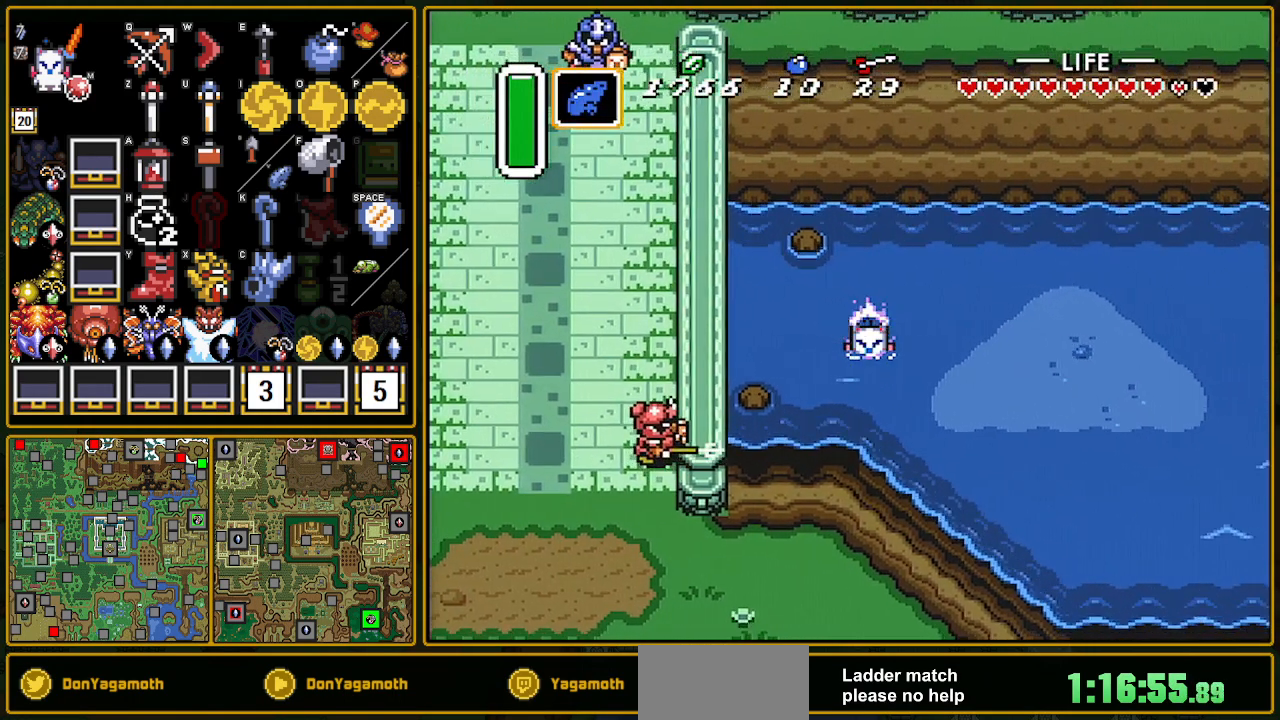
{"buttons": [], "events": [[150, "A", "up"], [300, "Y", "down"], [317, "DPAD_DOWN", "up"], [450, "Y", "up"], [500, "DPAD_RIGHT", "up"]]}
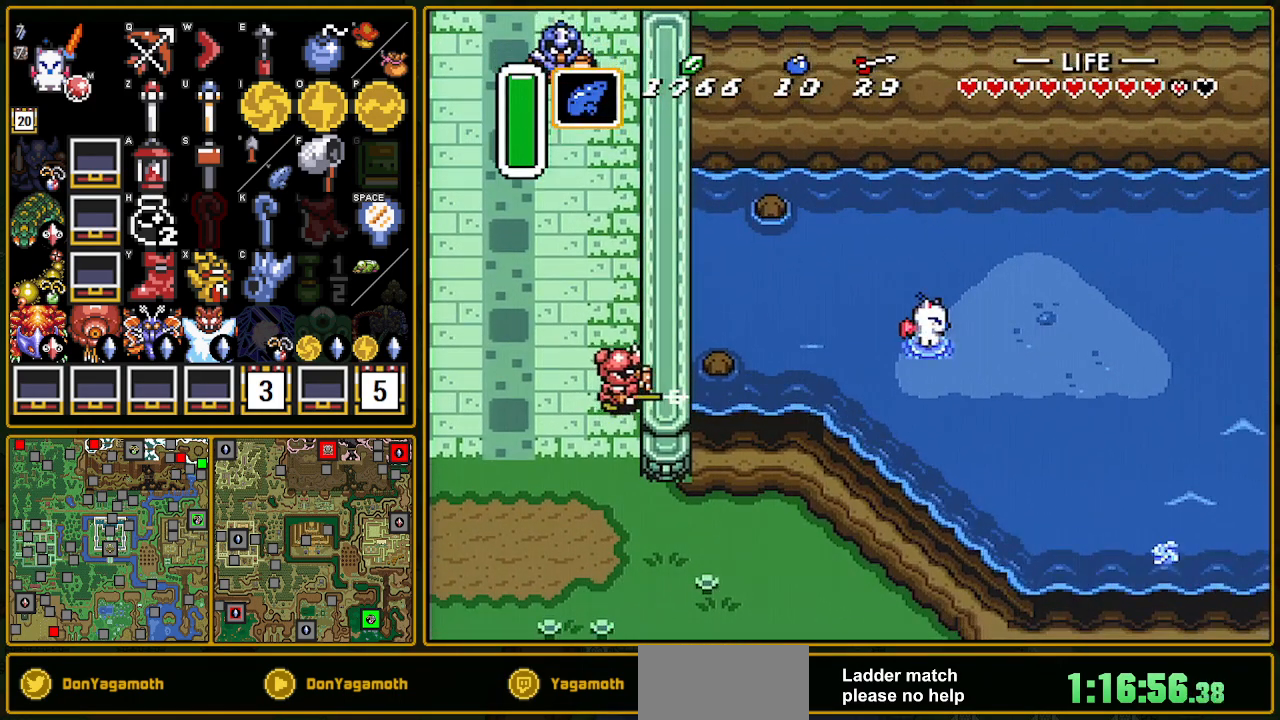
{"buttons": [], "events": [[17, "Y", "down"], [50, "Y", "up"], [100, "Y", "down"], [200, "Y", "up"]]}
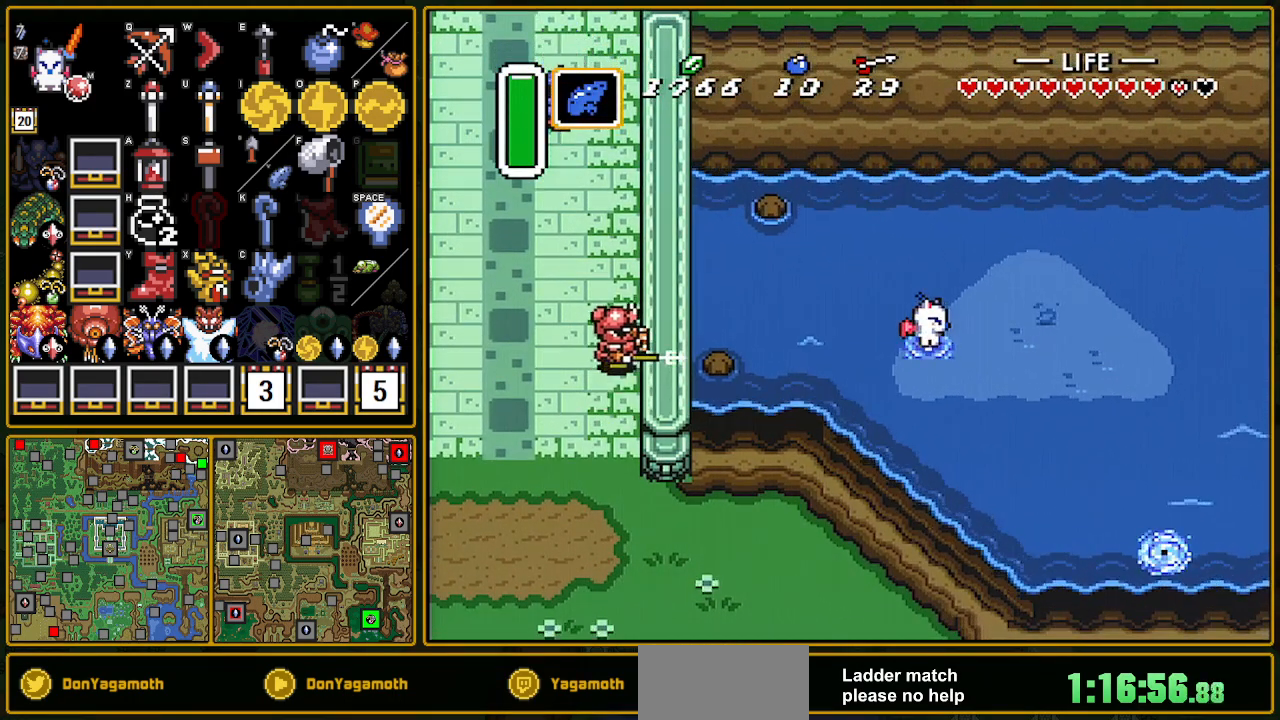
{"buttons": [], "events": []}
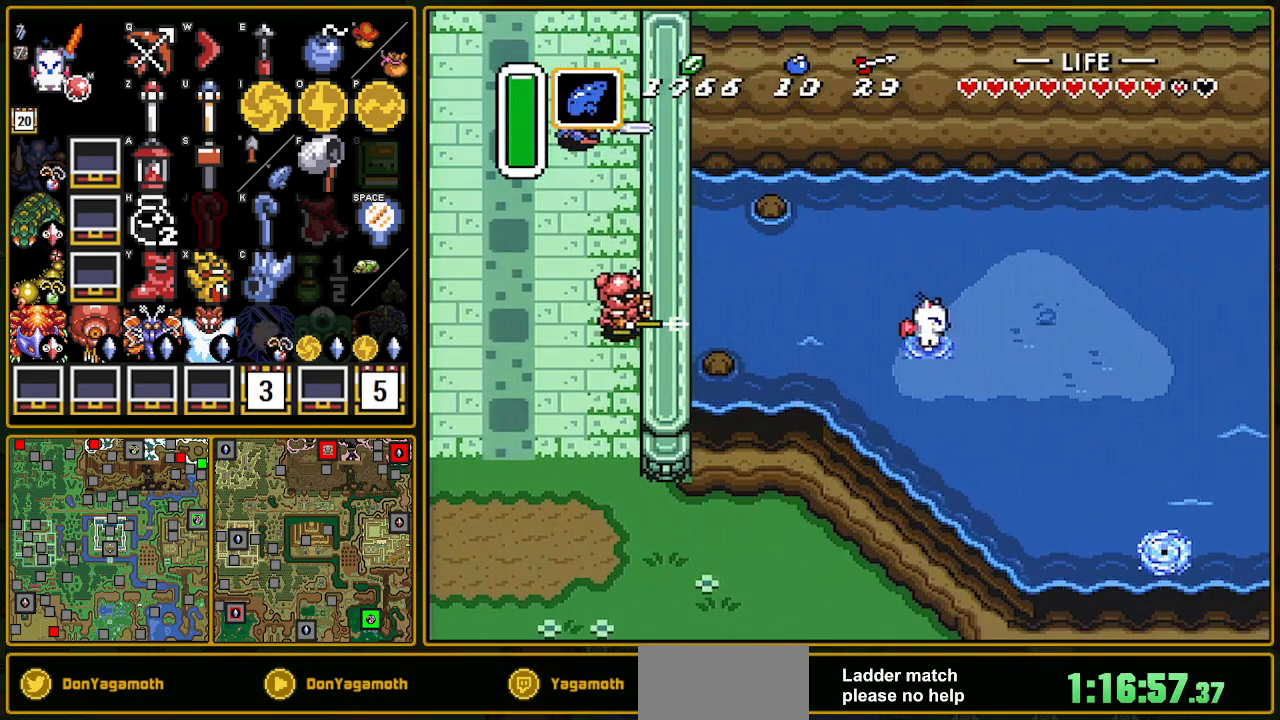
{"buttons": [], "events": []}
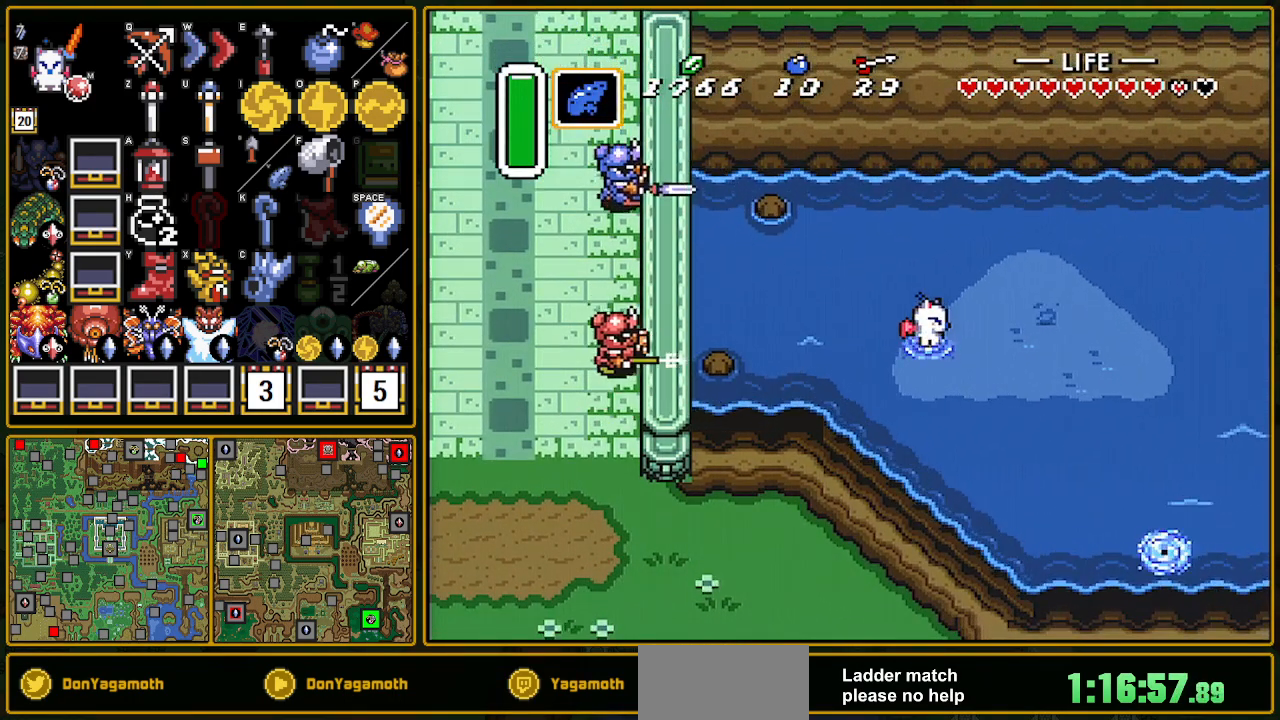
{"buttons": [], "events": []}
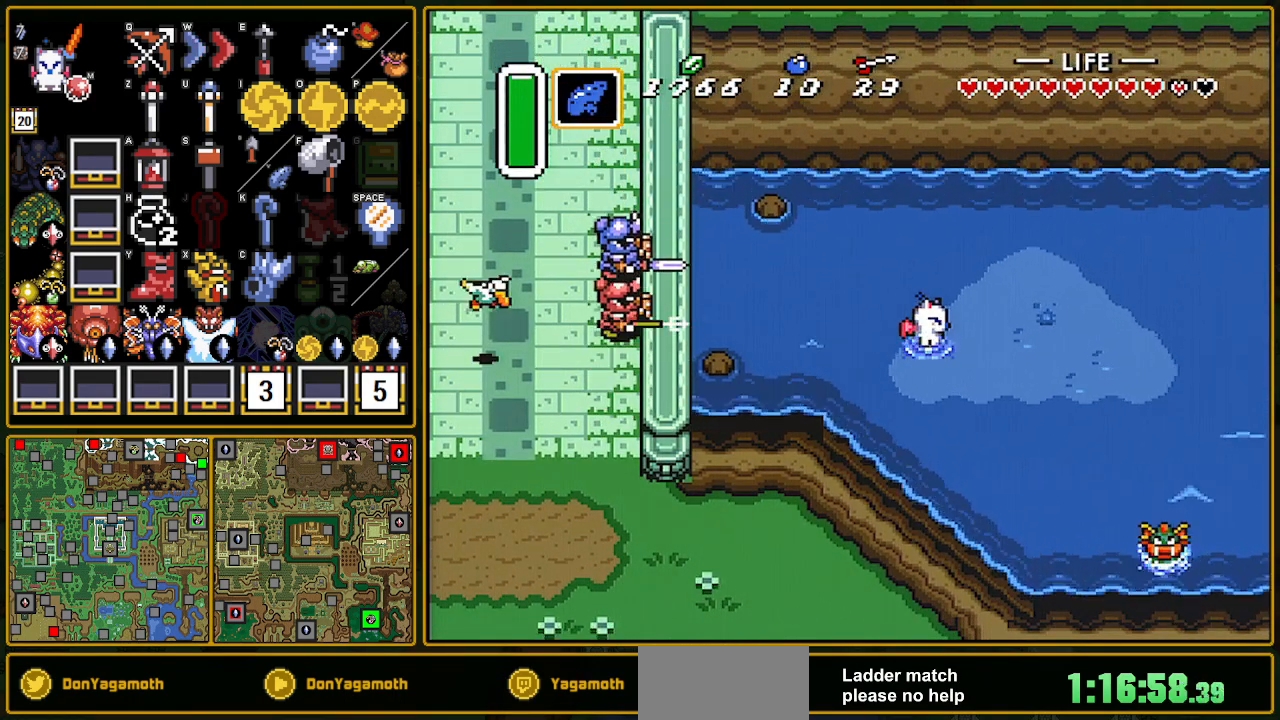
{"buttons": [], "events": []}
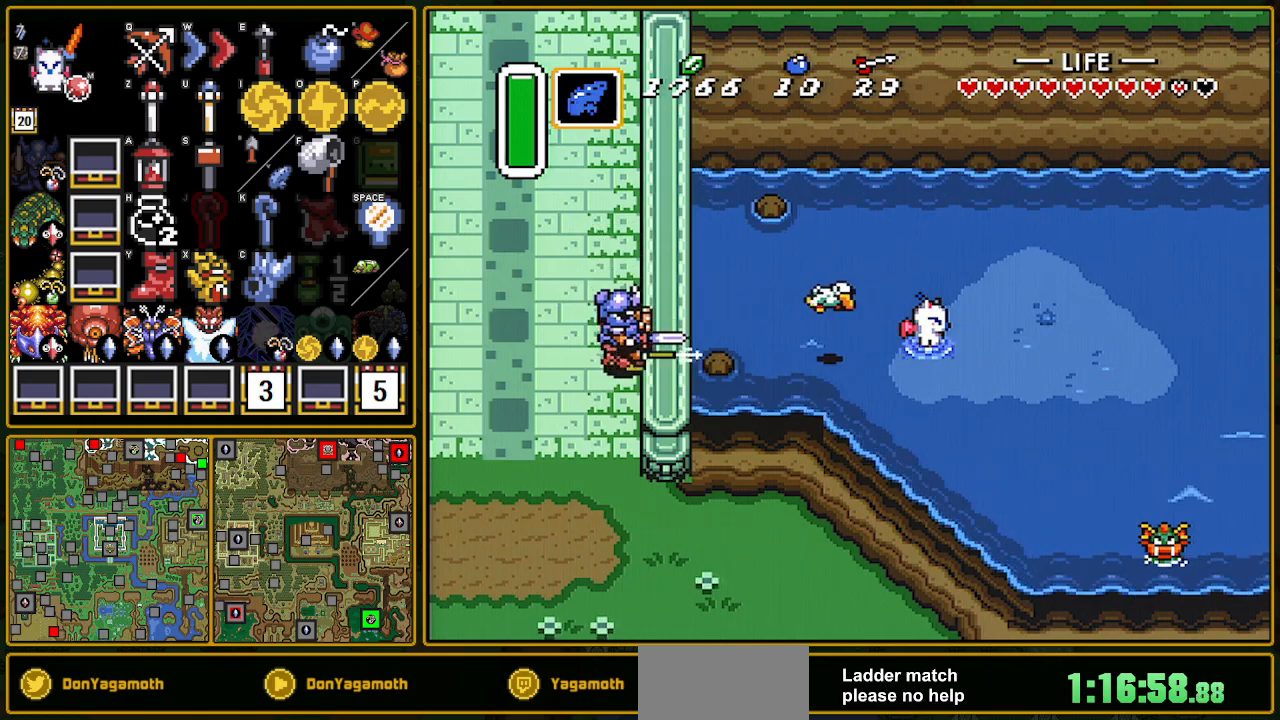
{"buttons": [], "events": []}
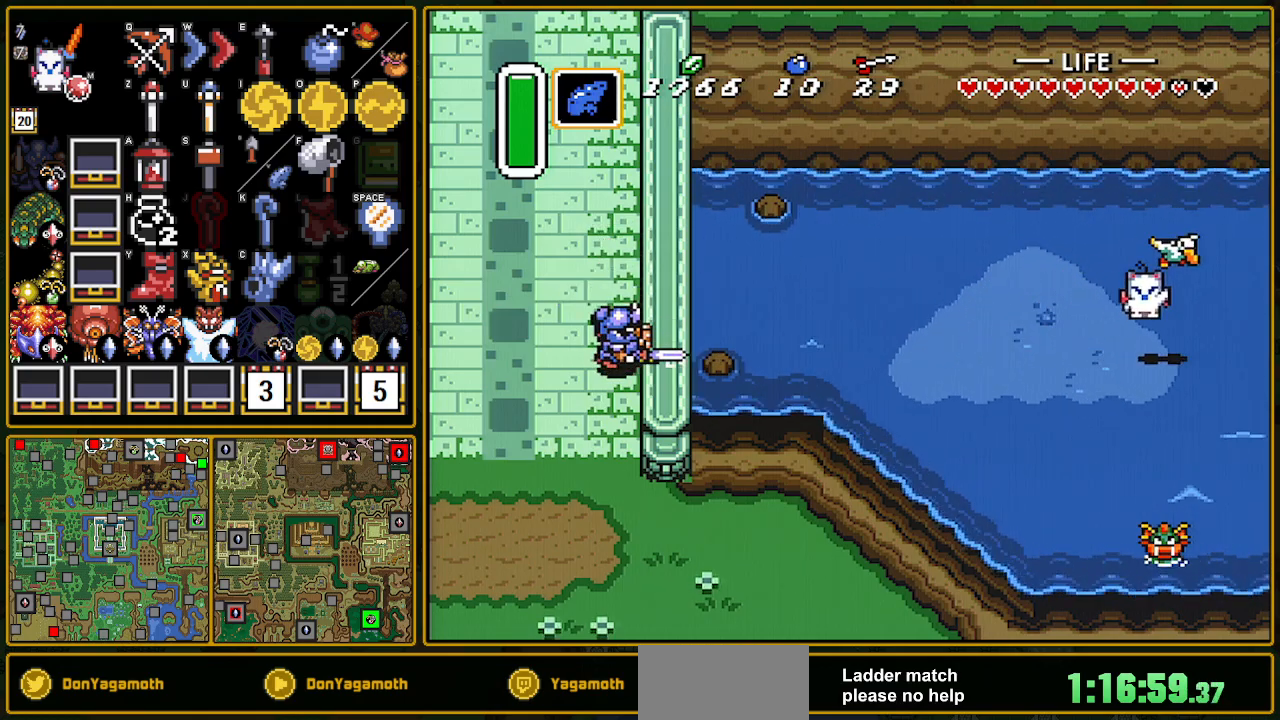
{"buttons": [], "events": []}
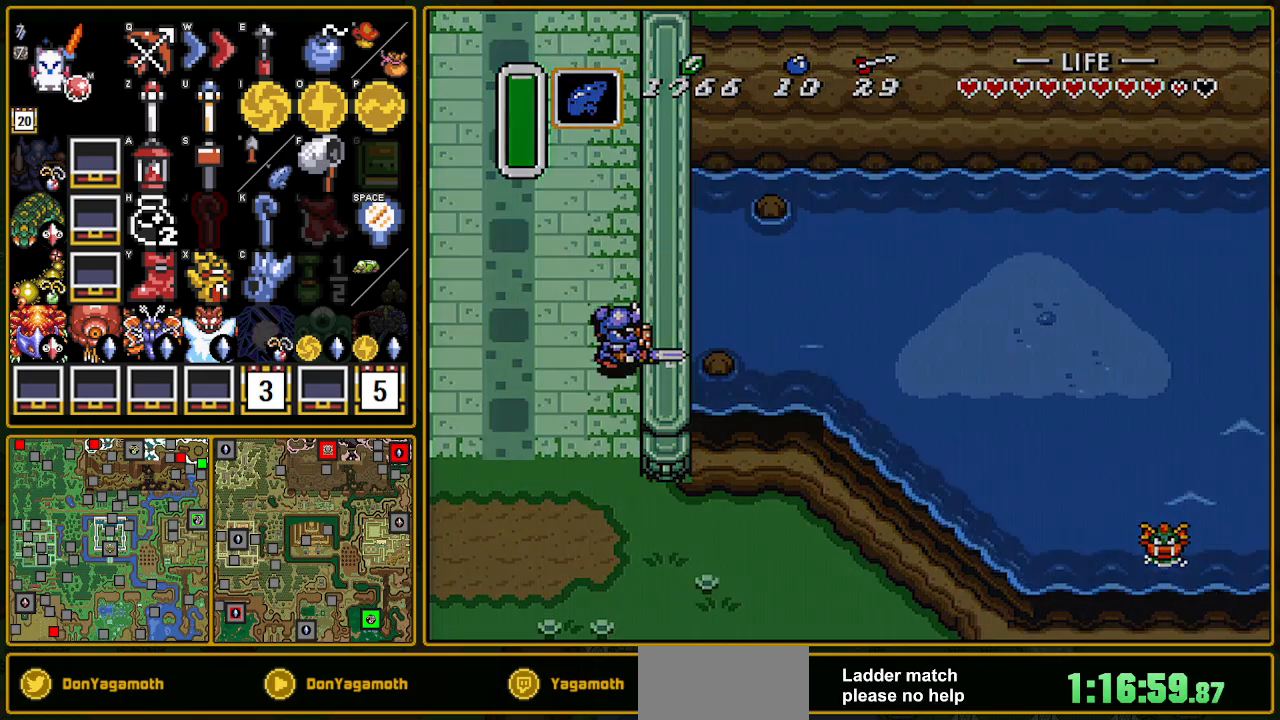
{"buttons": [], "events": []}
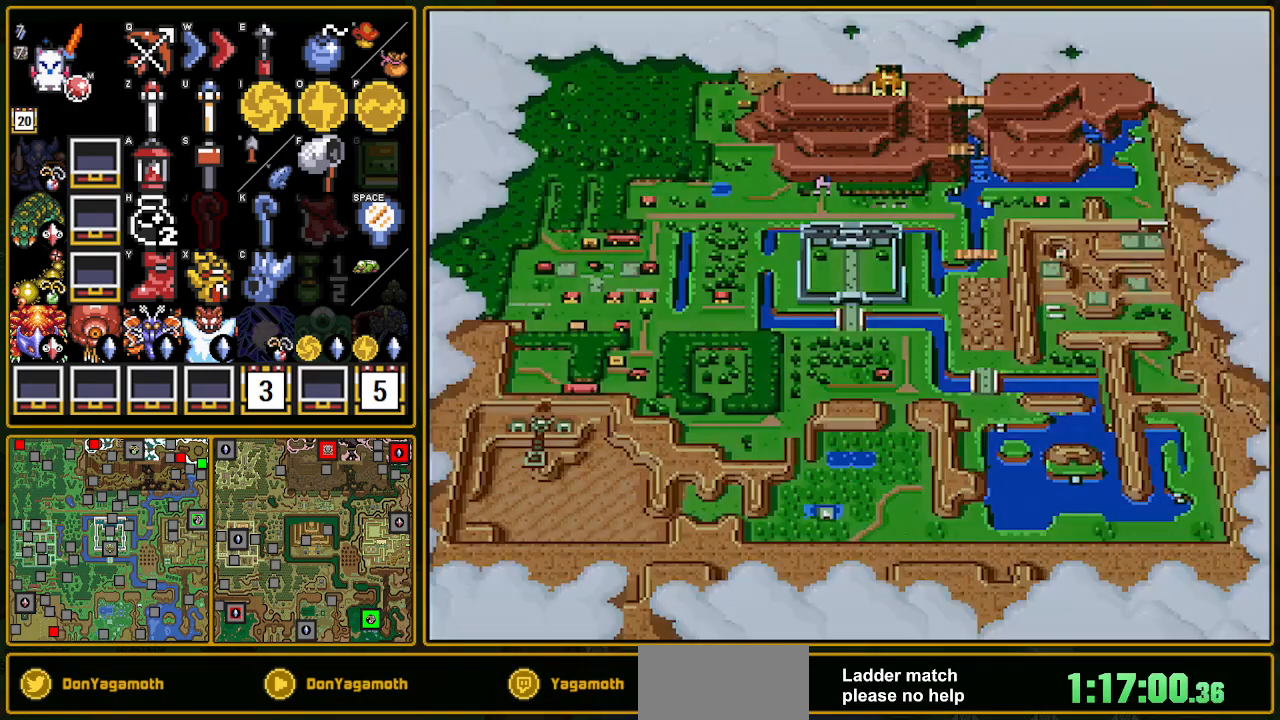
{"buttons": [], "events": [[250, "DPAD_LEFT", "down"], [283, "A", "down"], [317, "DPAD_LEFT", "up"], [400, "A", "up"]]}
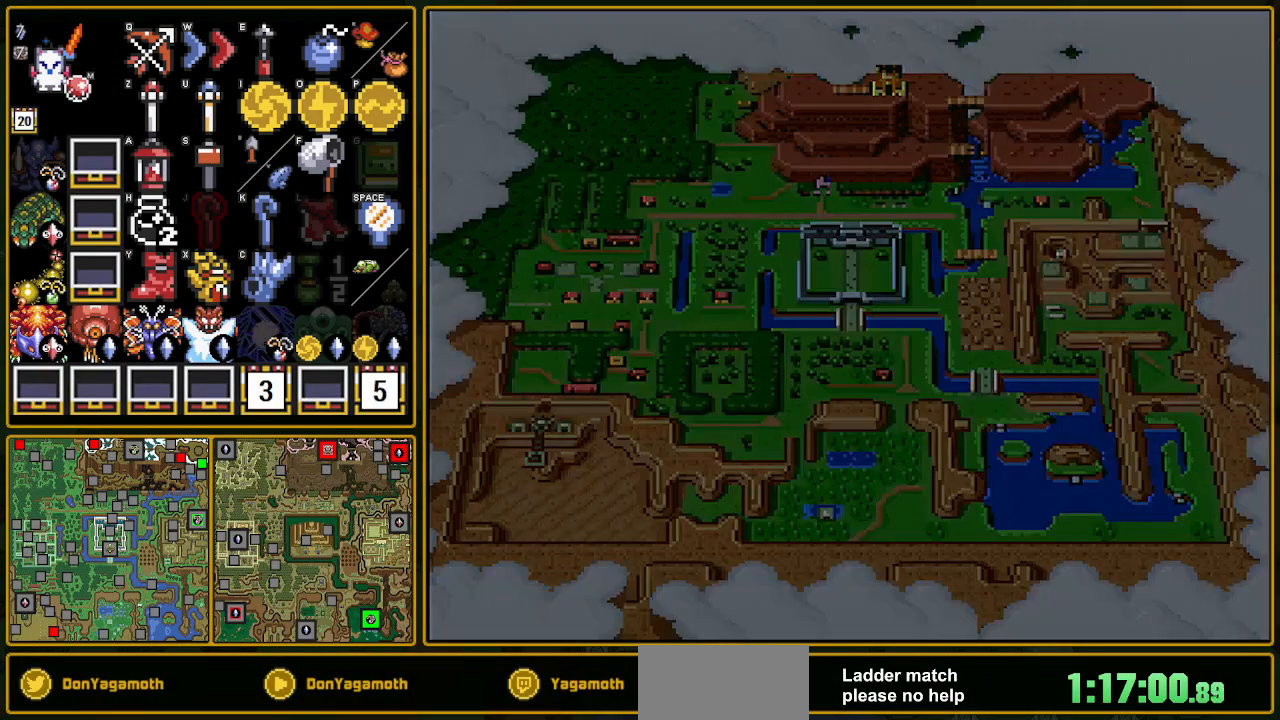
{"buttons": [], "events": []}
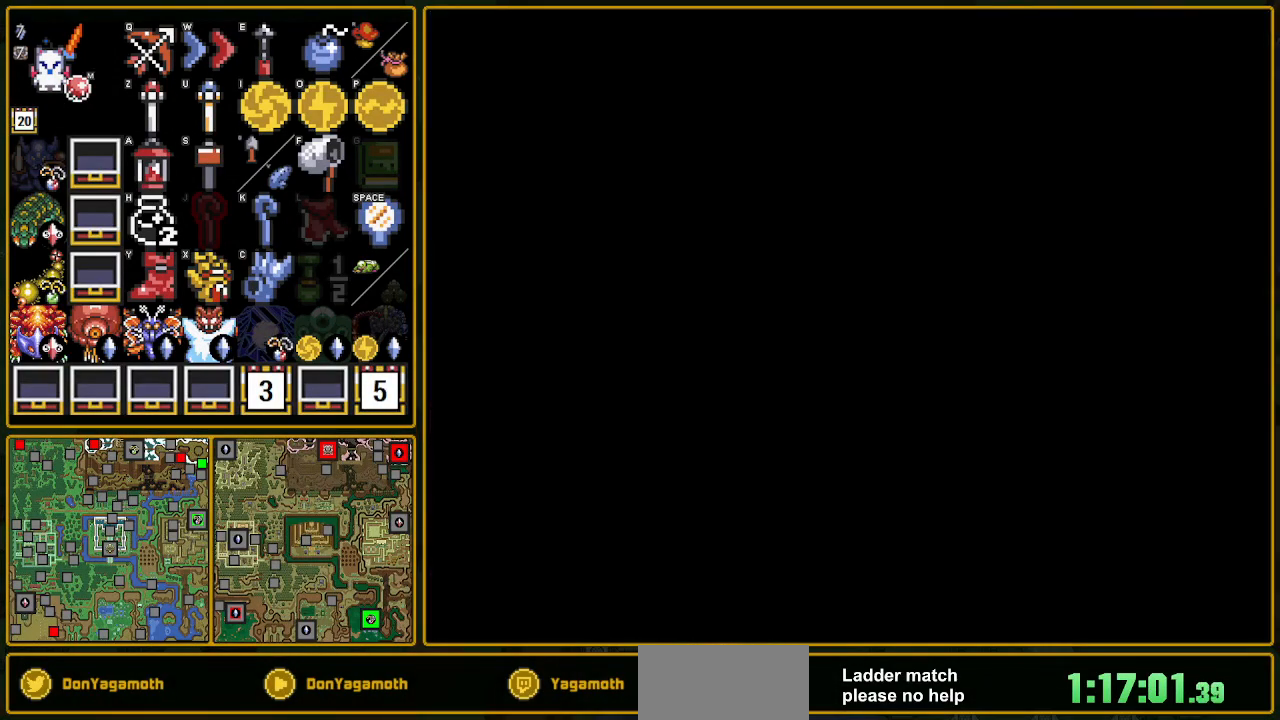
{"buttons": [], "events": []}
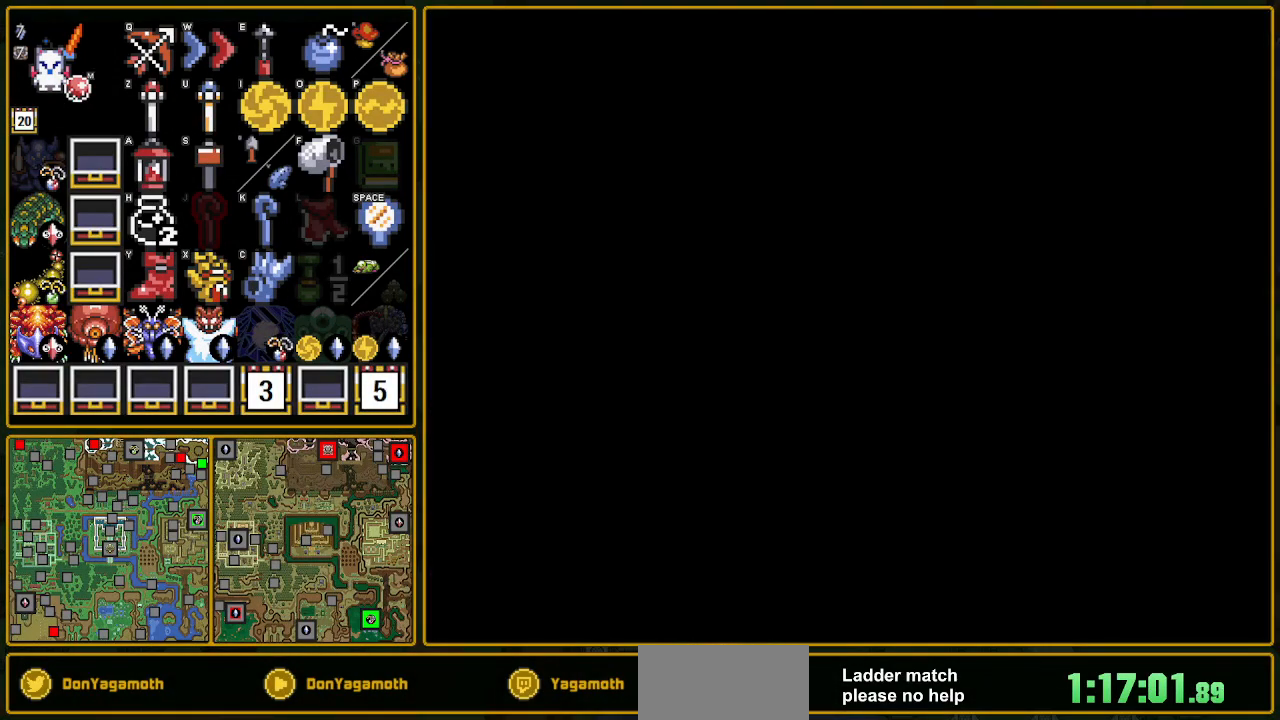
{"buttons": ["DPAD_LEFT"], "events": [[200, "DPAD_LEFT", "down"]]}